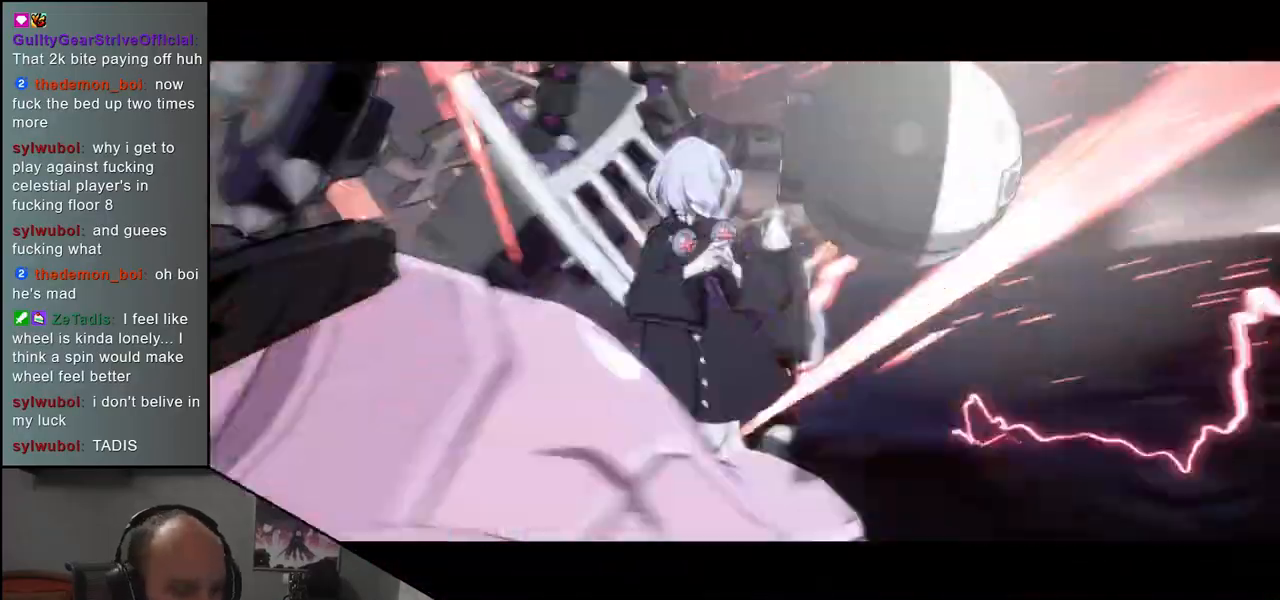
Gameplay with a controller (arcade stick); each line is a JSON object with the inputs held at the frame after it. "events" lists button and stick changes between this image and that frame as [ms after this image, input, new state], when the widget could be followed in between. Not read: L3 R3.
{"buttons": [], "left_stick": "center", "events": []}
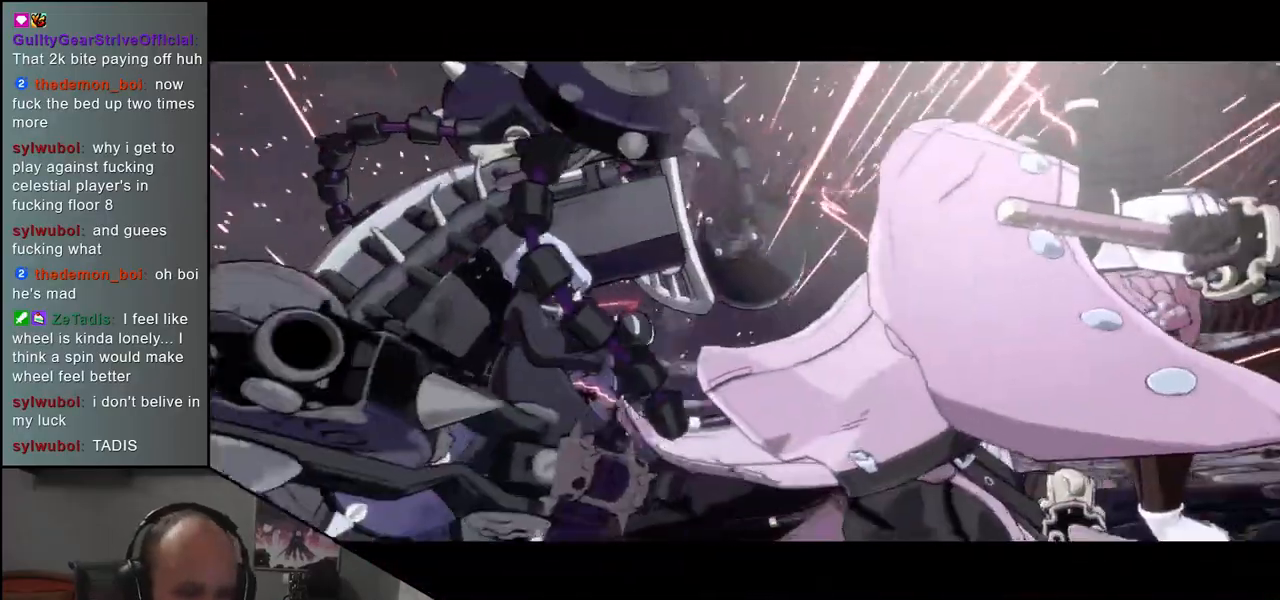
{"buttons": [], "left_stick": "center", "events": []}
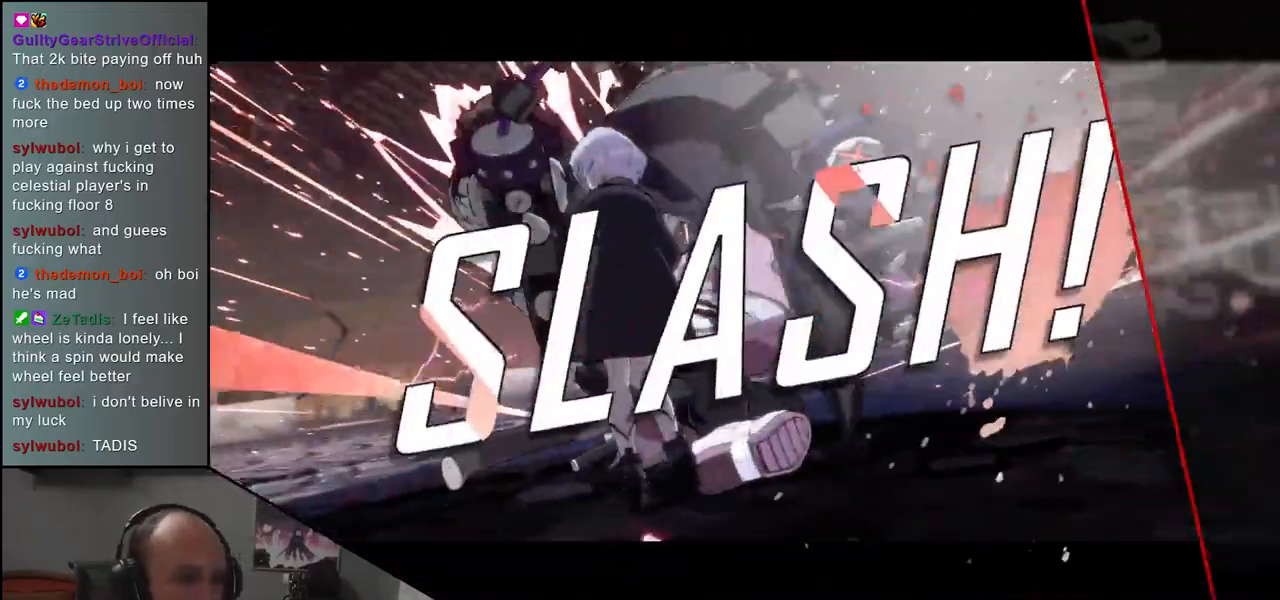
{"buttons": [], "left_stick": "center", "events": []}
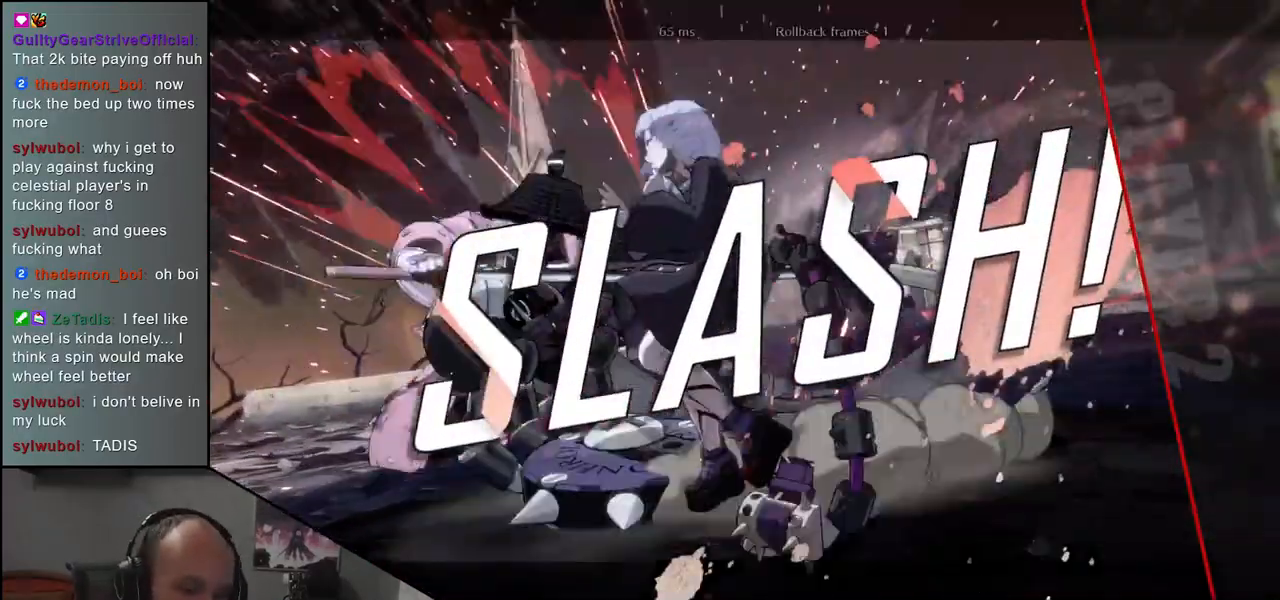
{"buttons": [], "left_stick": "center", "events": []}
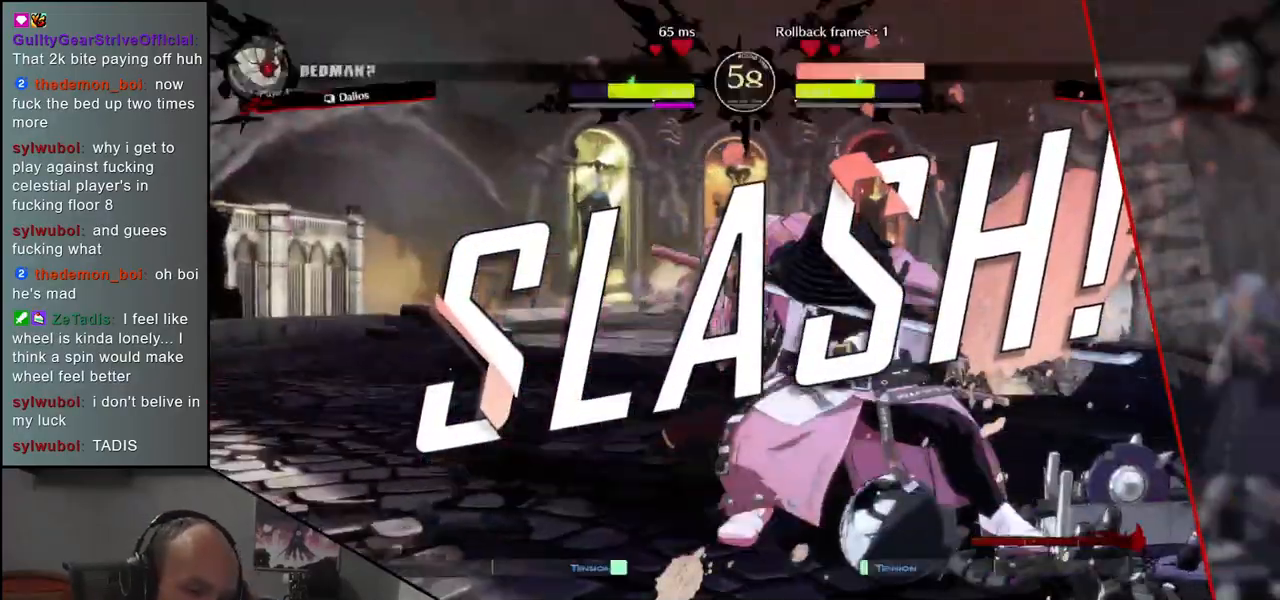
{"buttons": [], "left_stick": "center", "events": []}
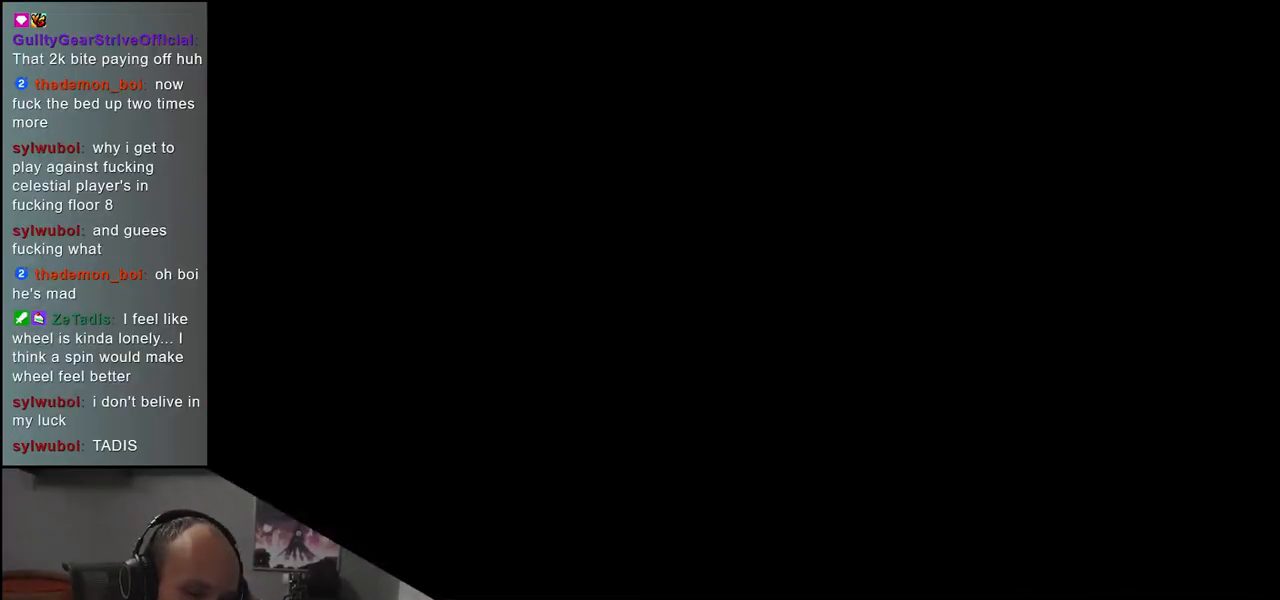
{"buttons": [], "left_stick": "center", "events": []}
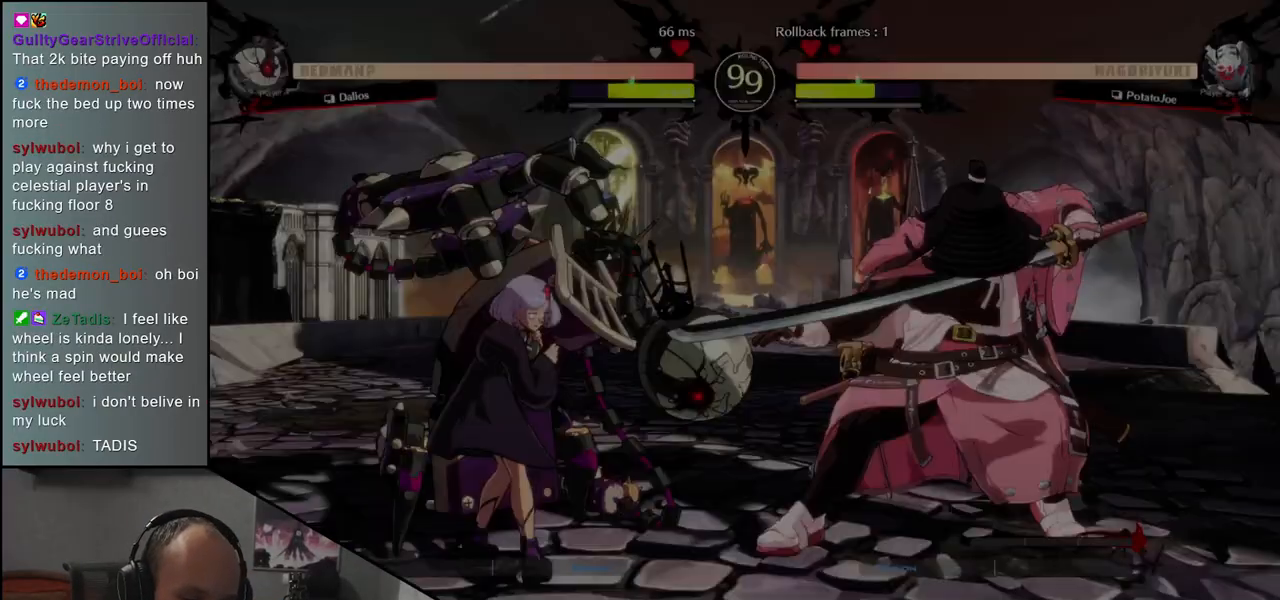
{"buttons": [], "left_stick": "center", "events": []}
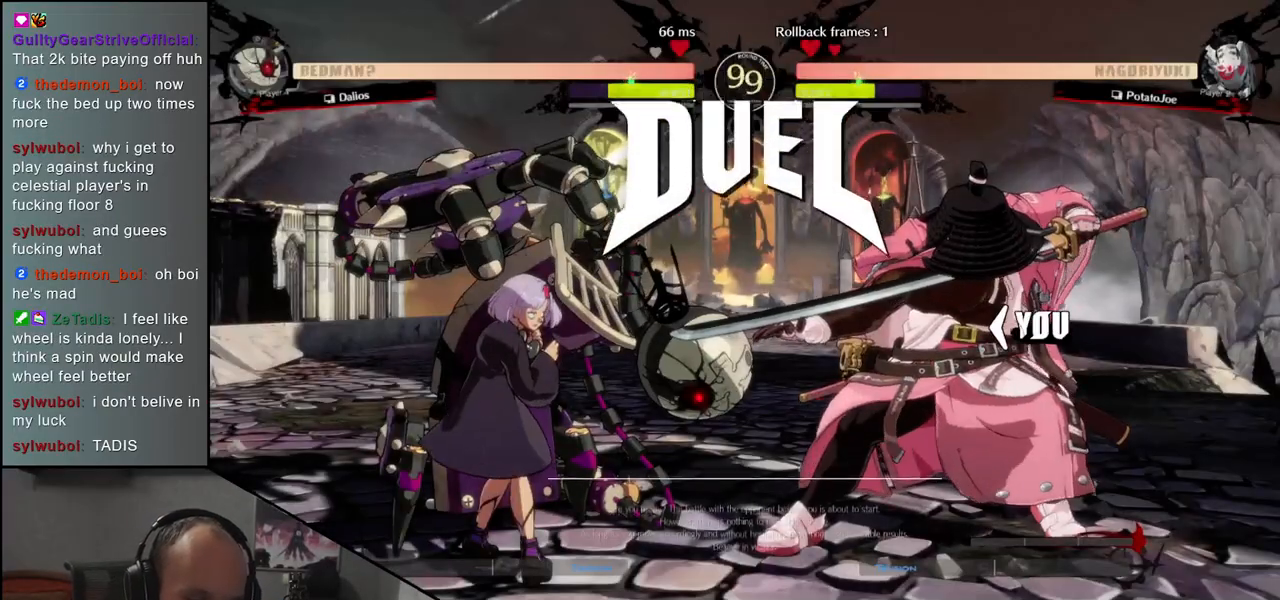
{"buttons": [], "left_stick": "center", "events": []}
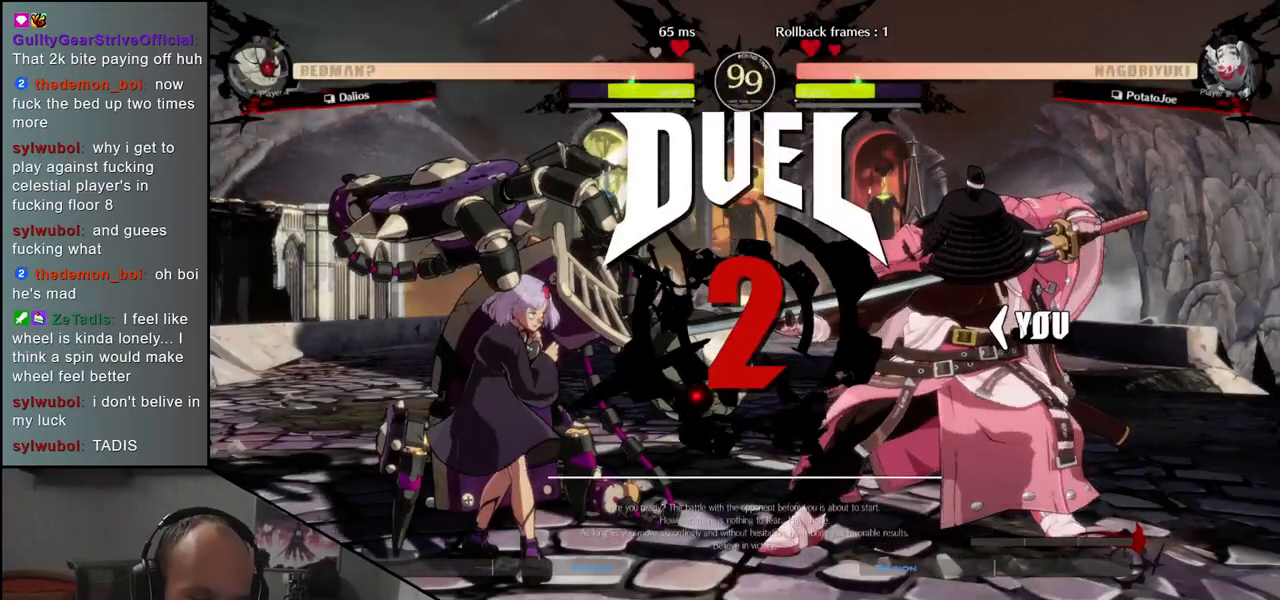
{"buttons": [], "left_stick": "left", "events": [[433, "left_stick", "left"]]}
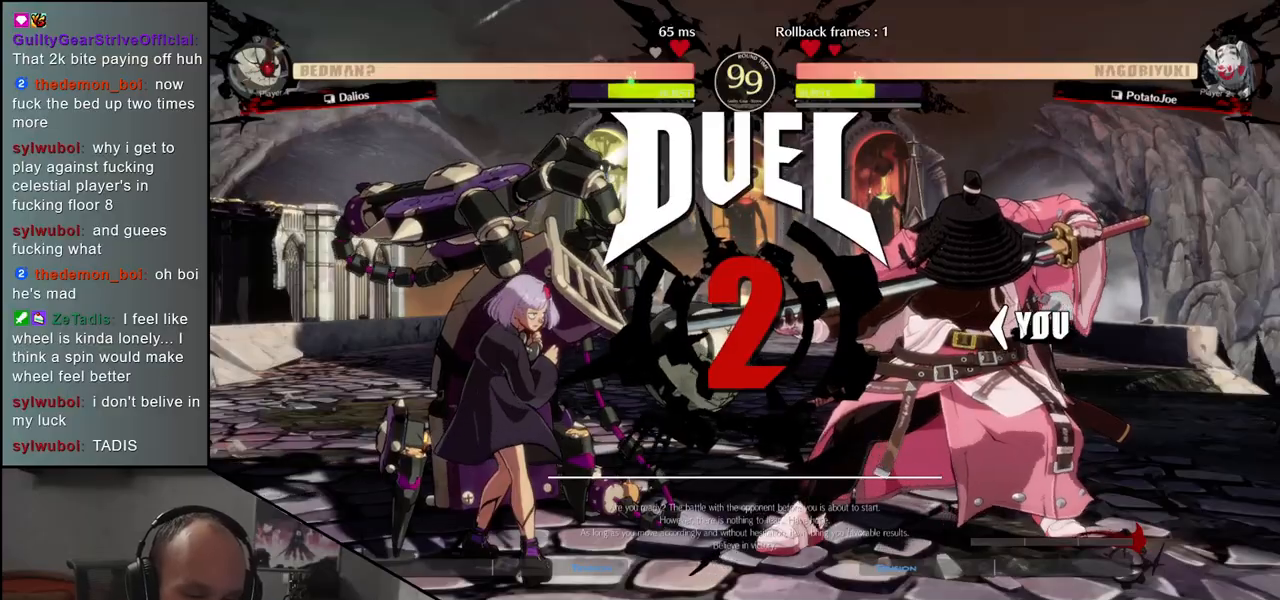
{"buttons": ["TRIANGLE"], "left_stick": "left", "events": [[283, "TRIANGLE", "down"], [367, "TRIANGLE", "up"], [483, "TRIANGLE", "down"]]}
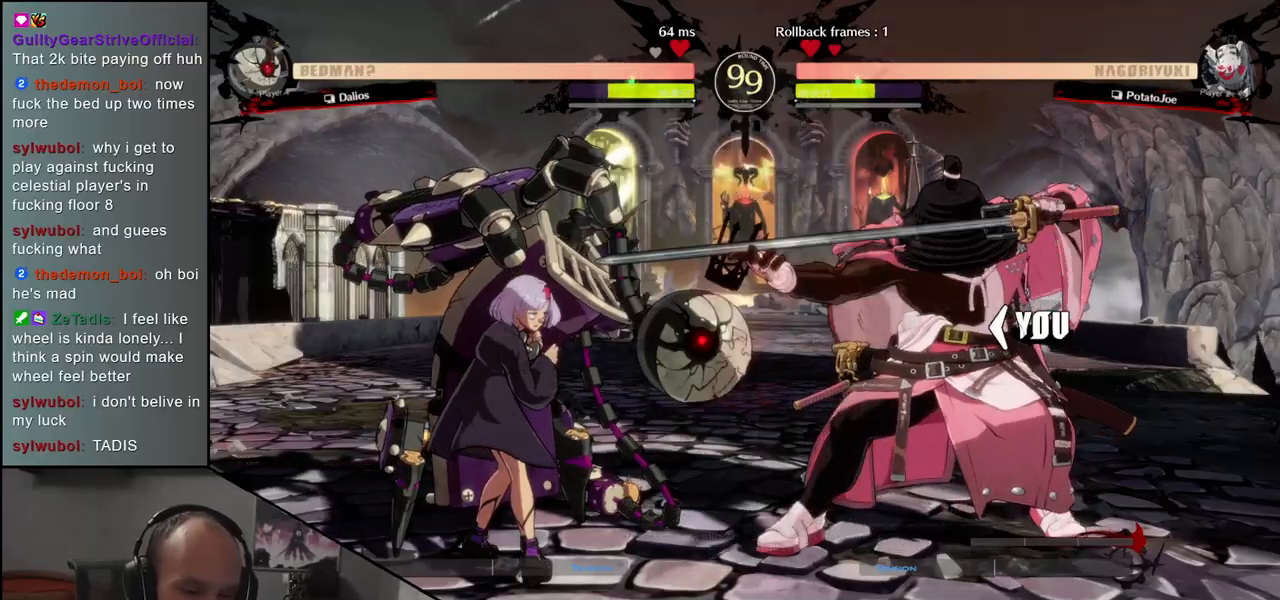
{"buttons": [], "left_stick": "left", "events": [[67, "TRIANGLE", "up"], [183, "TRIANGLE", "down"], [267, "TRIANGLE", "up"], [367, "TRIANGLE", "down"], [433, "TRIANGLE", "up"]]}
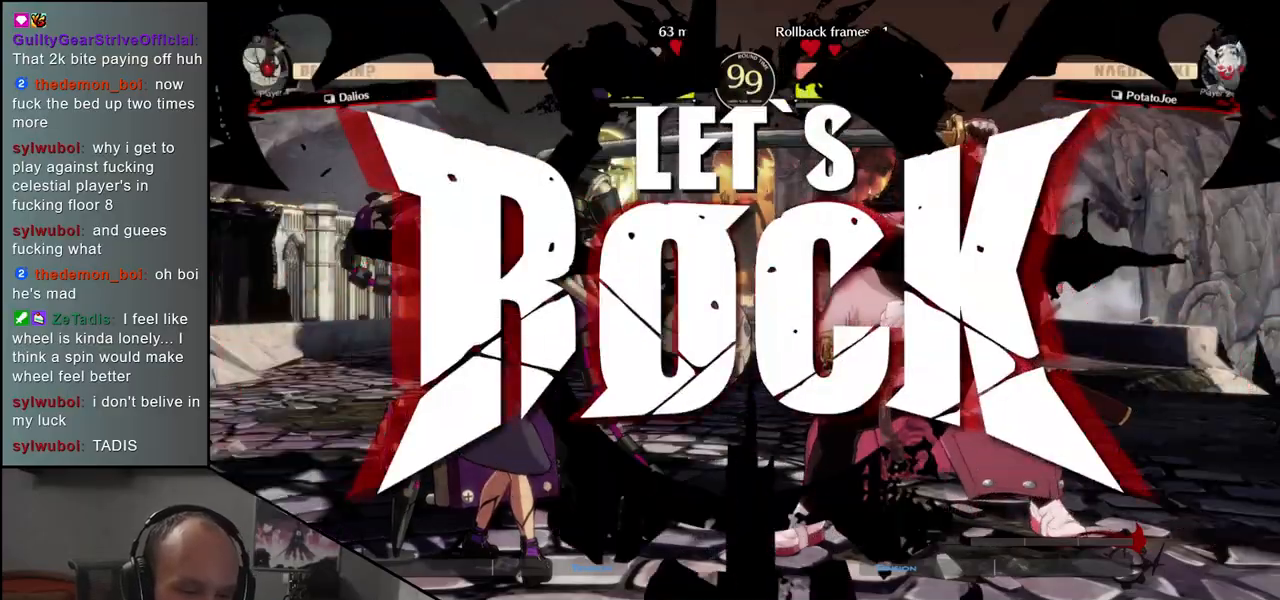
{"buttons": [], "left_stick": "left", "events": [[33, "TRIANGLE", "down"], [117, "TRIANGLE", "up"], [217, "TRIANGLE", "down"], [283, "TRIANGLE", "up"], [383, "TRIANGLE", "down"], [450, "TRIANGLE", "up"]]}
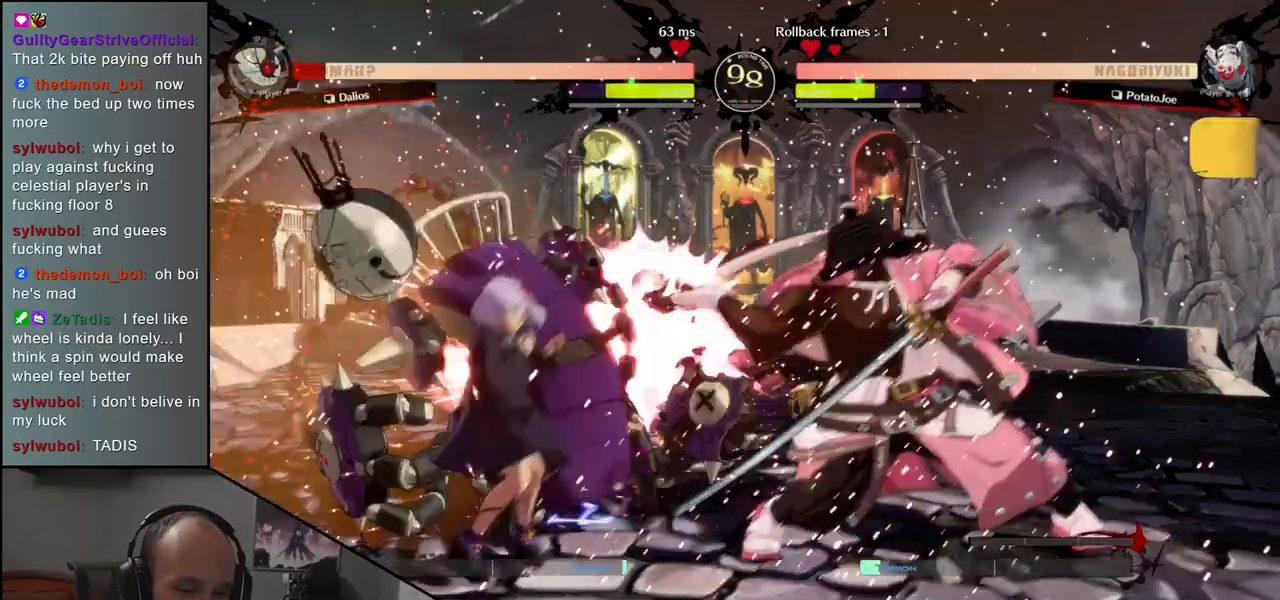
{"buttons": [], "left_stick": "left", "events": [[217, "left_stick", "down"], [283, "left_stick", "right"], [317, "L1", "down"], [367, "left_stick", "center"], [400, "L1", "up"], [433, "left_stick", "left"]]}
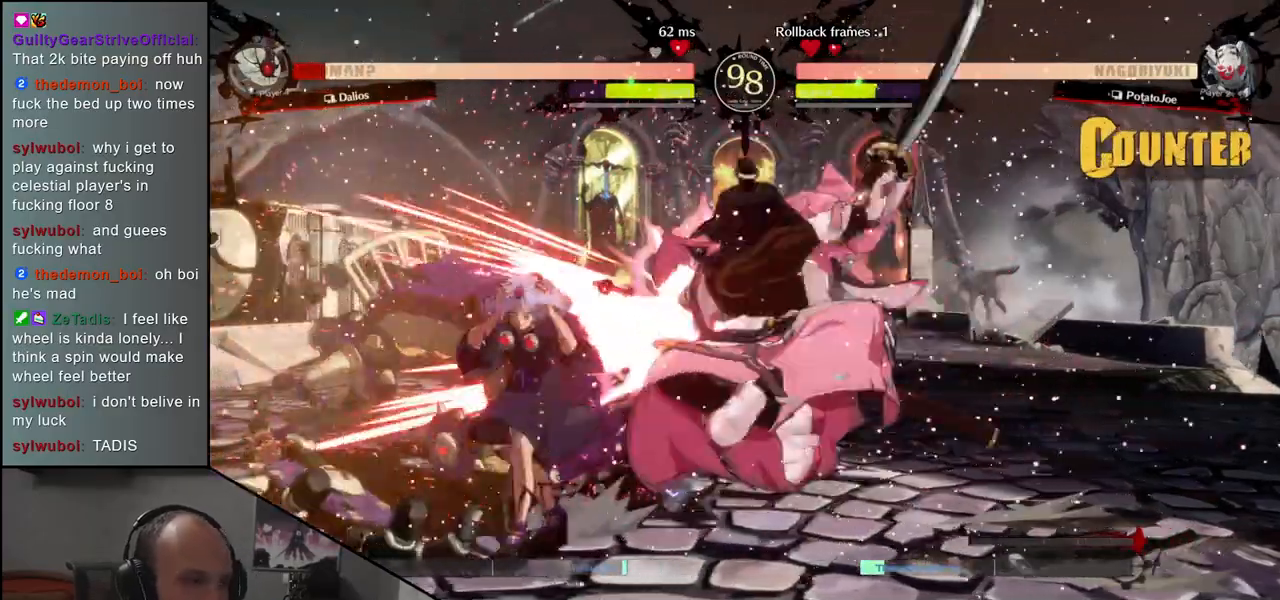
{"buttons": [], "left_stick": "down", "events": [[33, "L1", "down"], [100, "left_stick", "down"], [133, "L1", "up"], [217, "L1", "down"], [217, "left_stick", "left"], [333, "left_stick", "down"], [367, "L1", "up"]]}
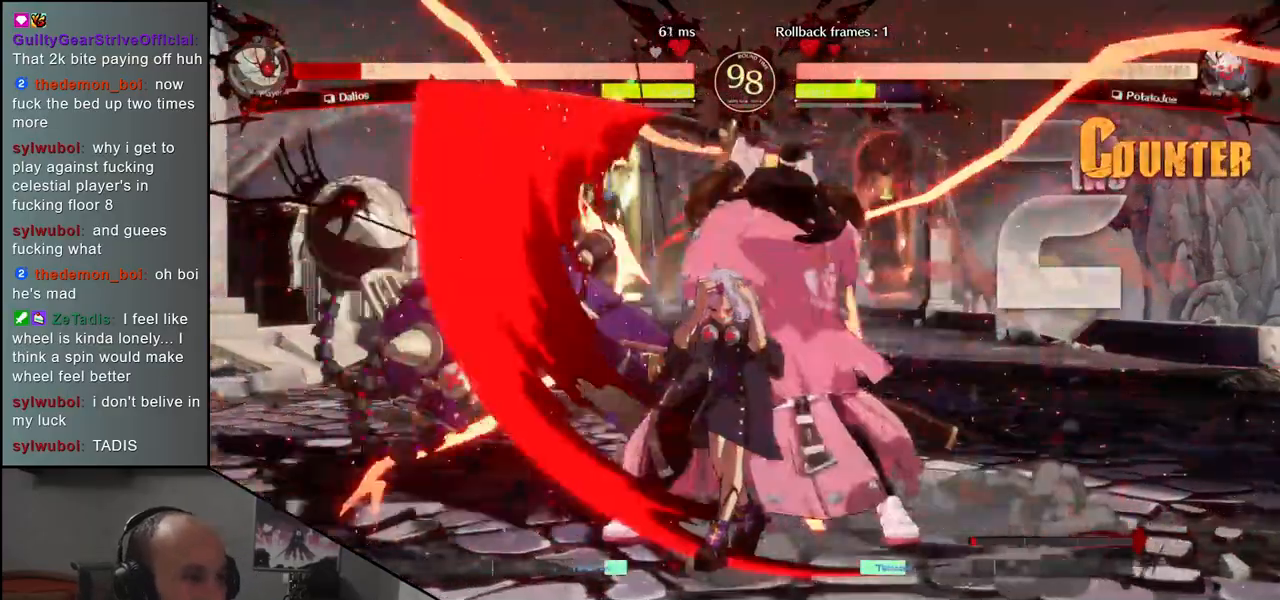
{"buttons": ["R1"], "left_stick": "center", "events": [[17, "left_stick", "left"], [100, "CROSS", "down"], [150, "left_stick", "down"], [183, "CROSS", "up"], [233, "left_stick", "right"], [483, "R1", "down"], [483, "left_stick", "center"]]}
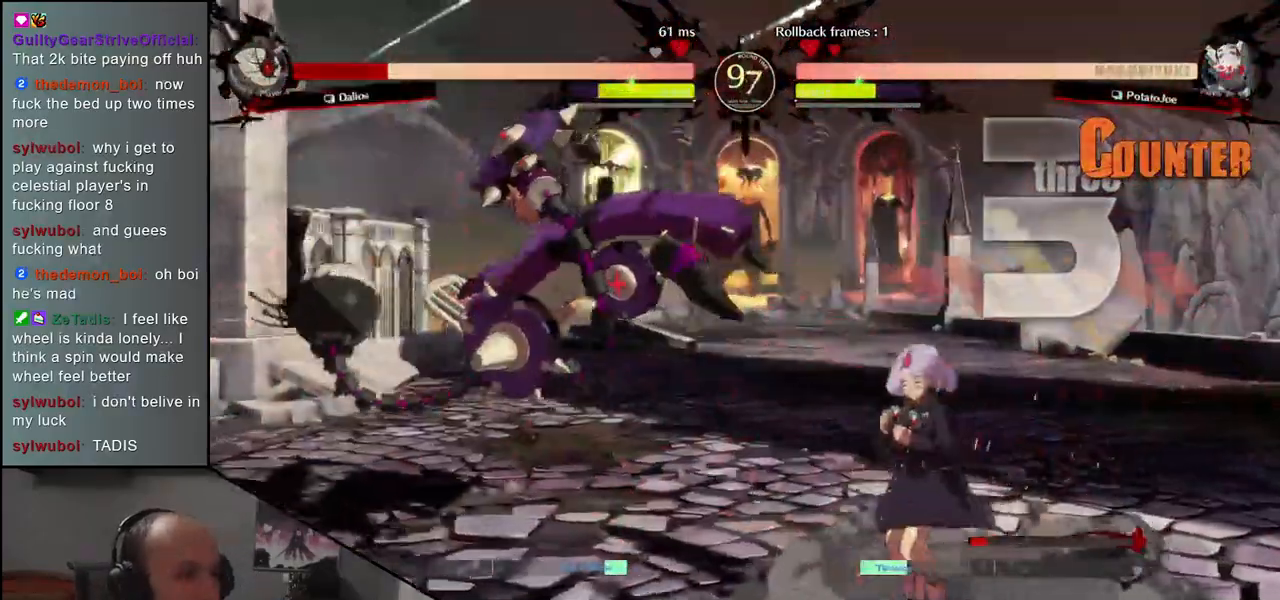
{"buttons": [], "left_stick": "center", "events": [[83, "R1", "up"], [183, "R1", "down"], [267, "R1", "up"], [350, "R1", "down"], [433, "R1", "up"]]}
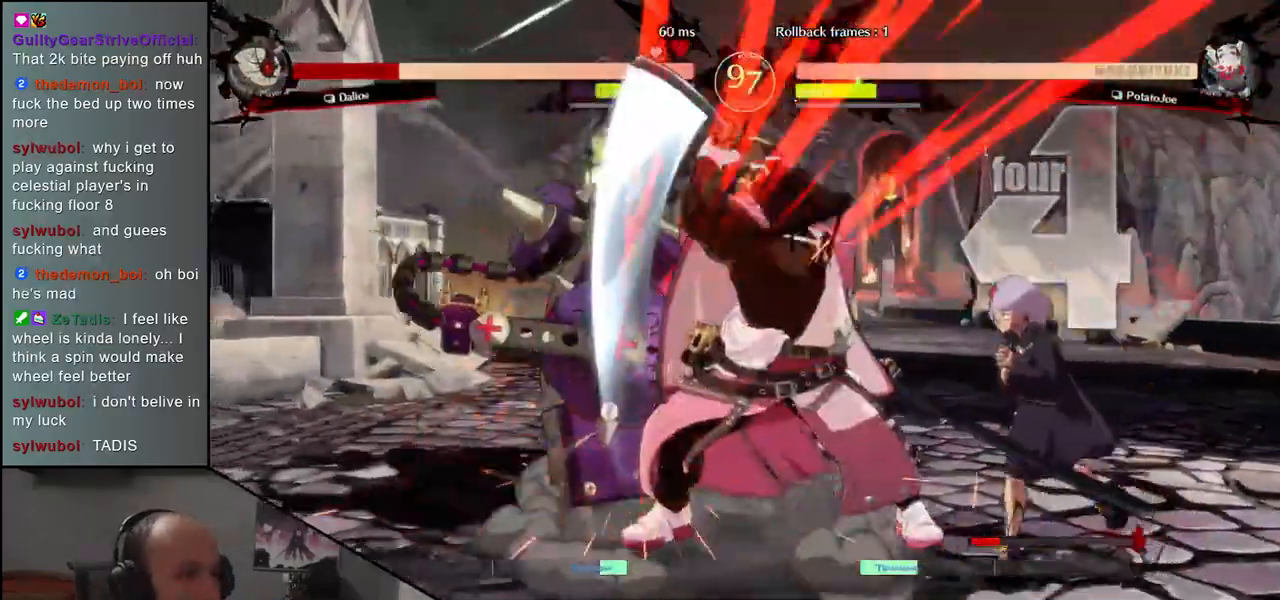
{"buttons": [], "left_stick": "left", "events": [[483, "left_stick", "left"]]}
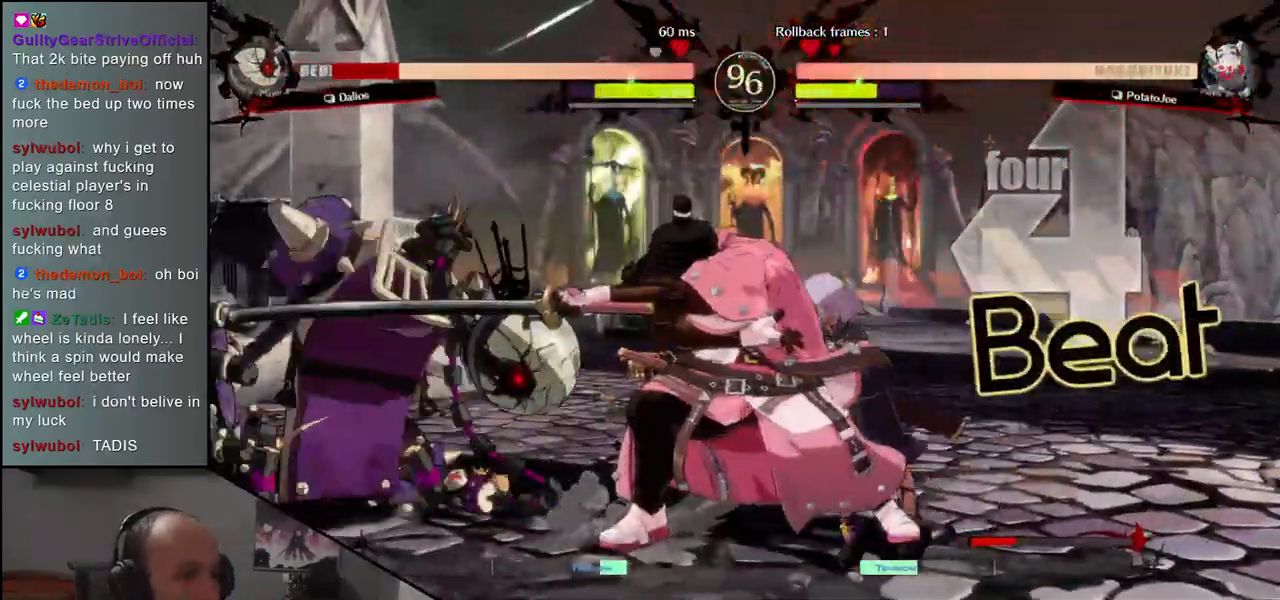
{"buttons": [], "left_stick": "right", "events": [[50, "left_stick", "down"], [117, "left_stick", "right"]]}
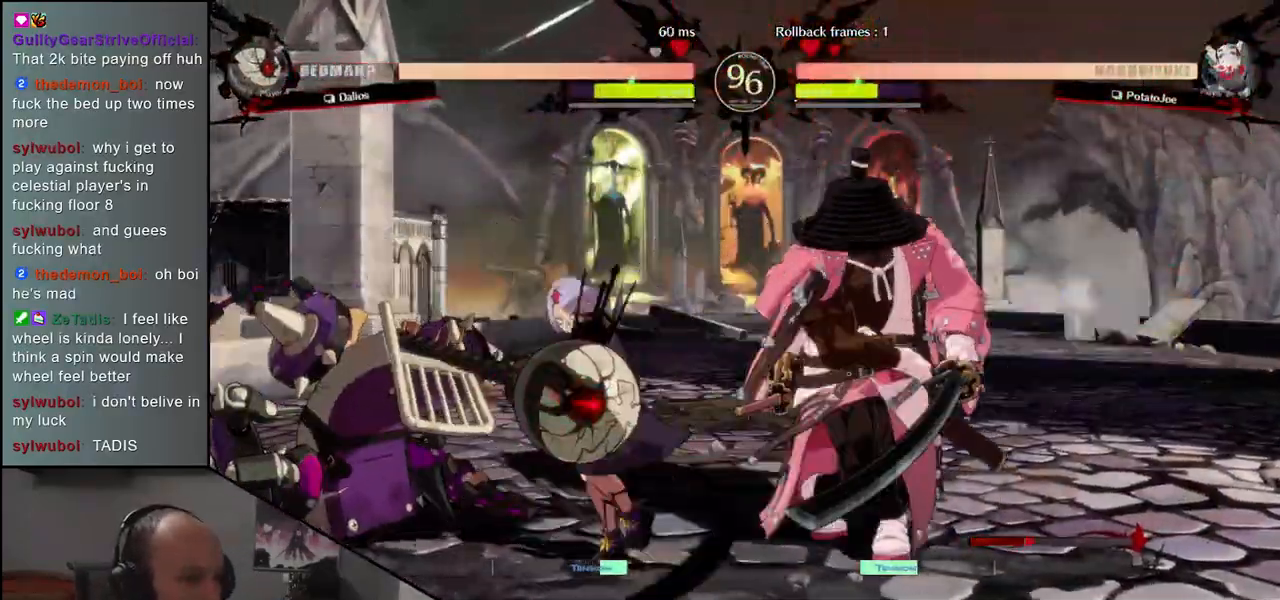
{"buttons": ["SQUARE"], "left_stick": "left", "events": [[250, "left_stick", "down"], [300, "SQUARE", "down"], [300, "left_stick", "left"]]}
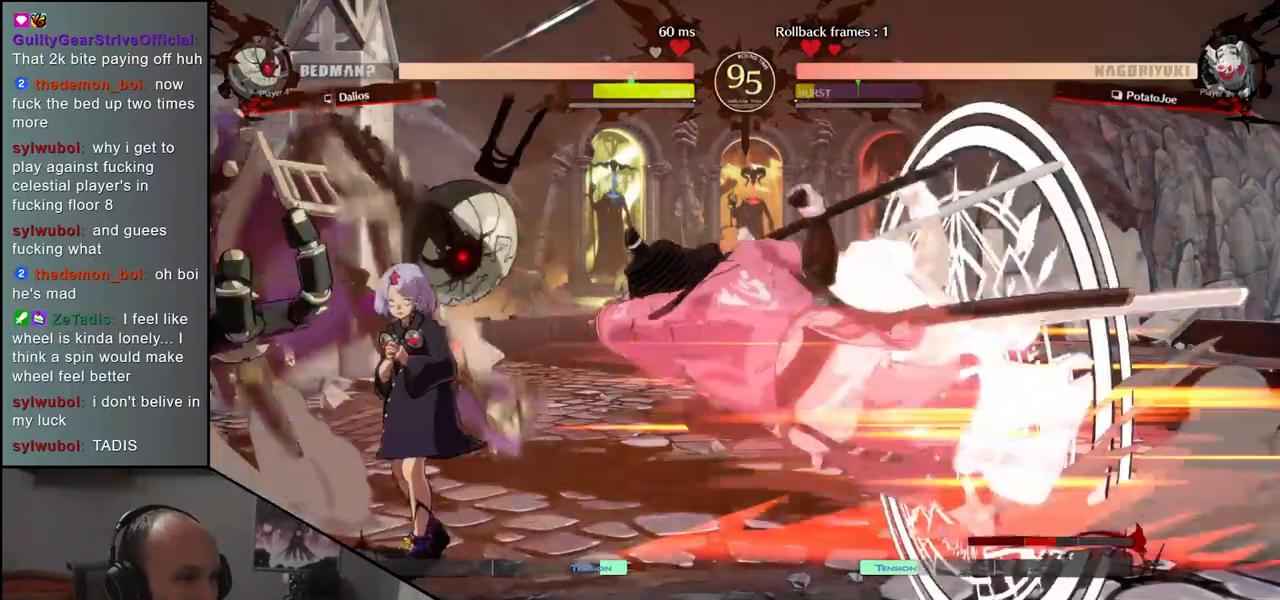
{"buttons": [], "left_stick": "center", "events": [[150, "SQUARE", "up"], [217, "left_stick", "center"]]}
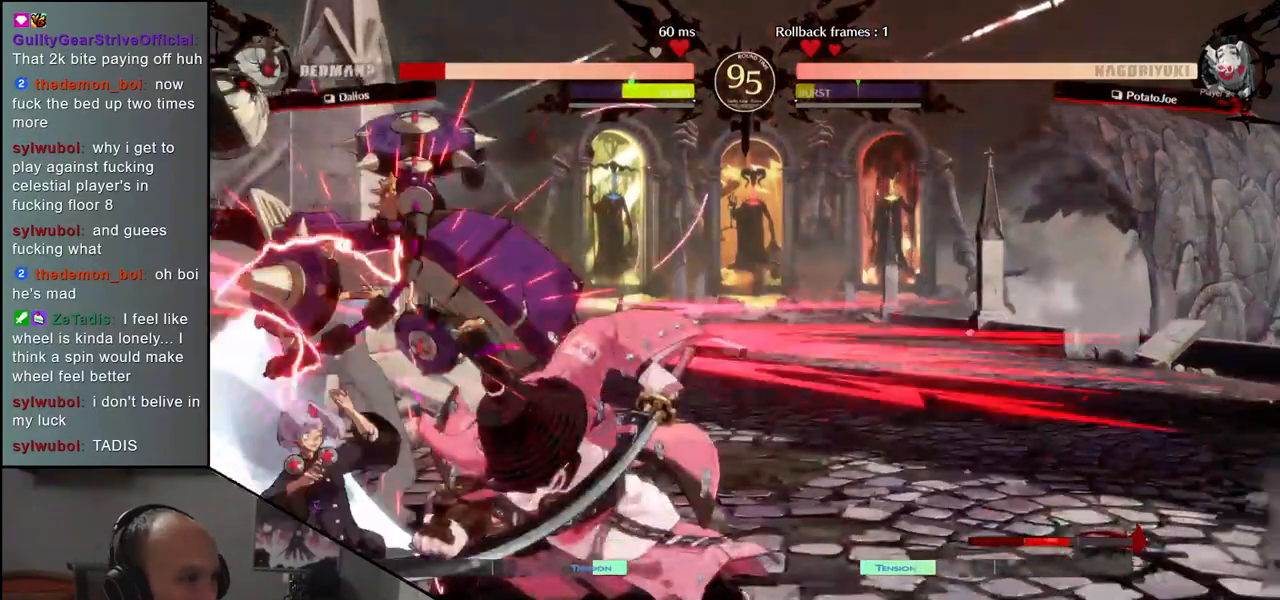
{"buttons": [], "left_stick": "center", "events": []}
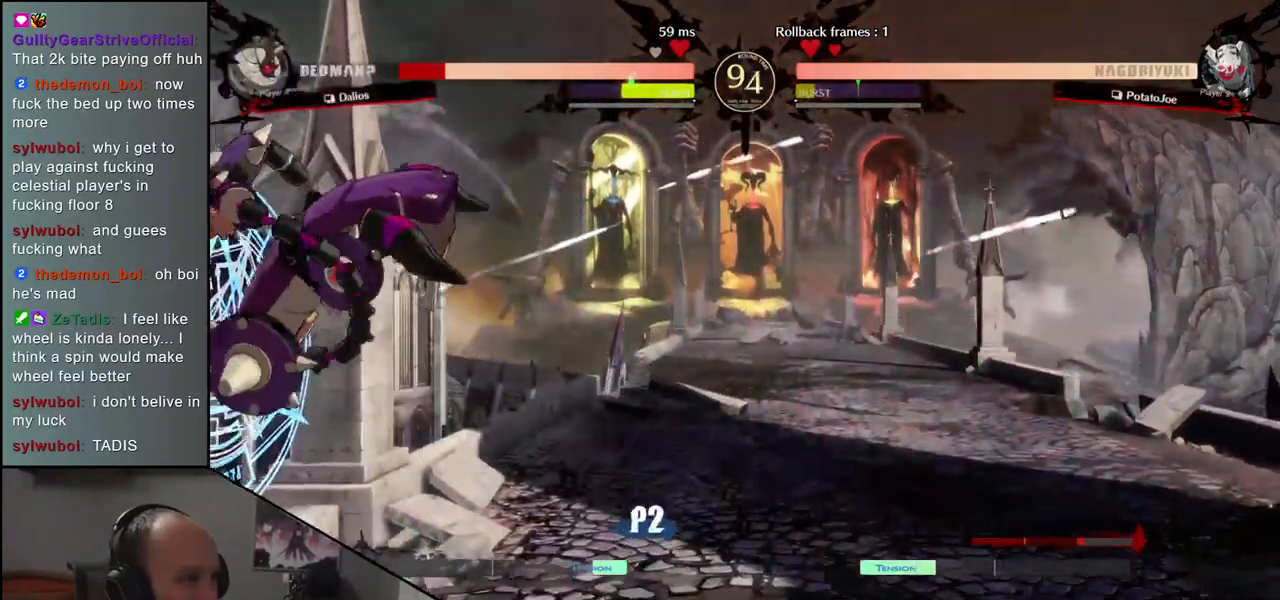
{"buttons": ["L1"], "left_stick": "left", "events": [[83, "R1", "down"], [183, "left_stick", "left"], [217, "R1", "up"], [400, "L1", "down"]]}
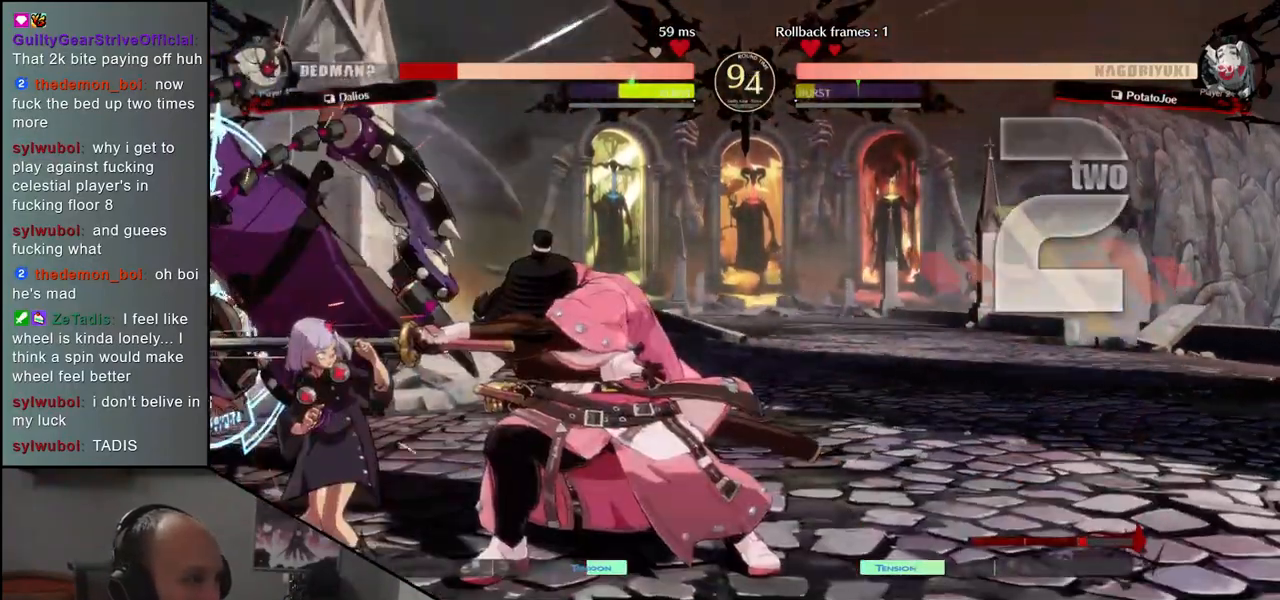
{"buttons": [], "left_stick": "left", "events": [[17, "L1", "up"], [133, "L1", "down"], [217, "L1", "up"]]}
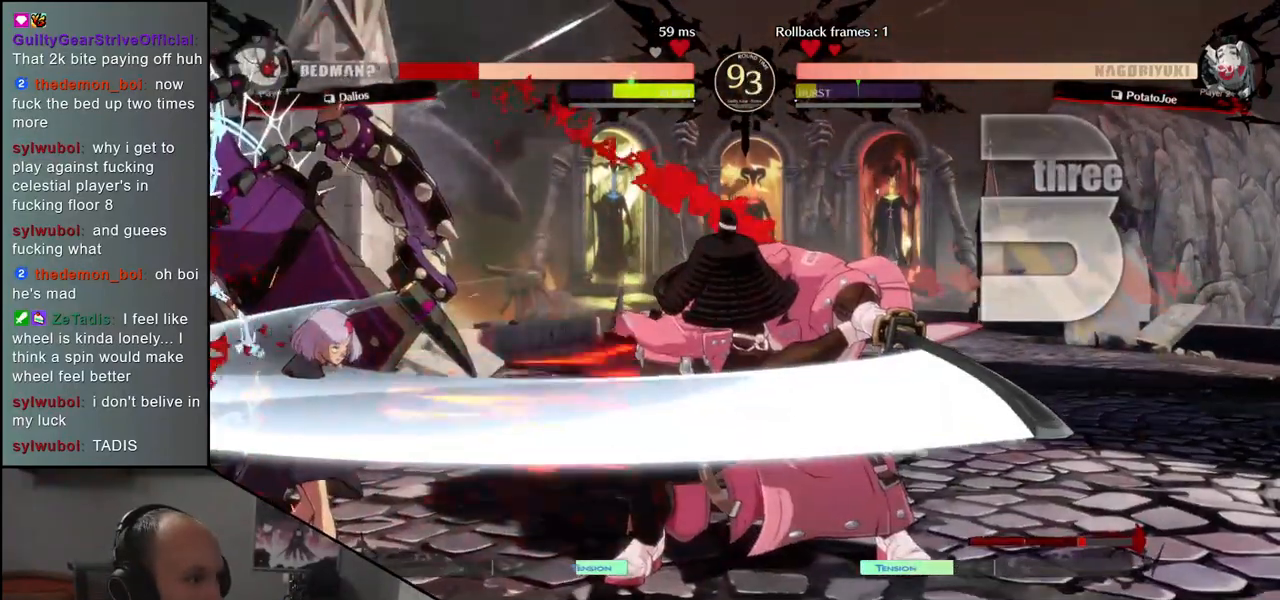
{"buttons": [], "left_stick": "center", "events": [[200, "left_stick", "right"], [317, "left_stick", "down"], [367, "left_stick", "left"], [383, "CROSS", "down"], [450, "CROSS", "up"], [483, "left_stick", "center"]]}
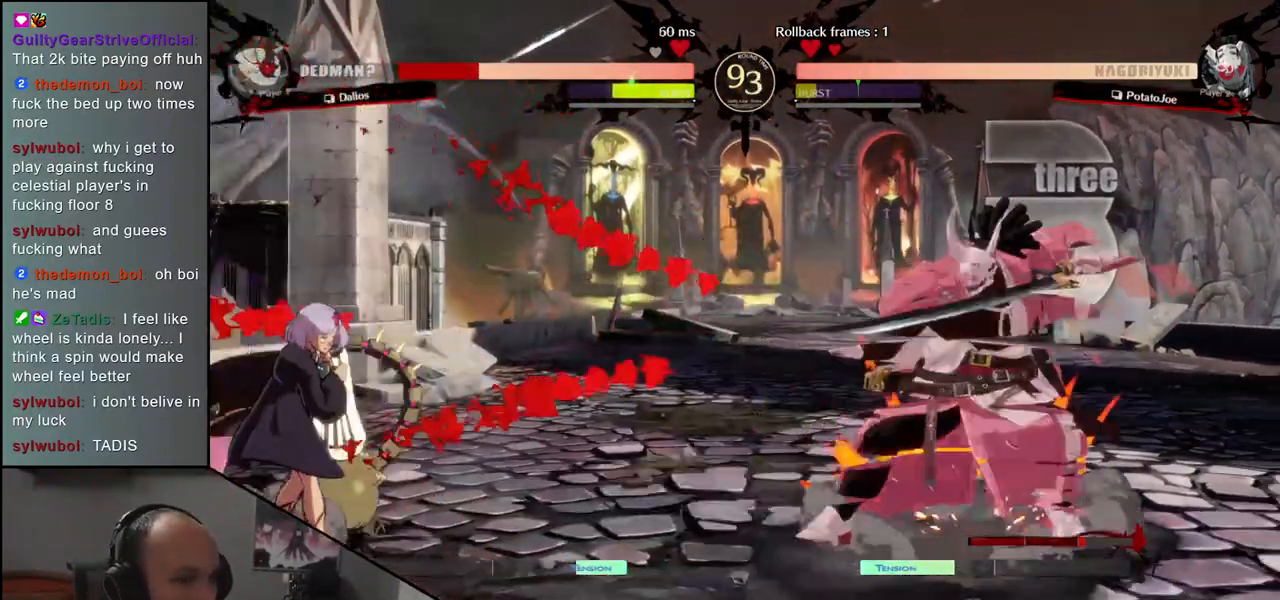
{"buttons": [], "left_stick": "down", "events": [[283, "left_stick", "down"], [400, "CROSS", "down"], [483, "CROSS", "up"]]}
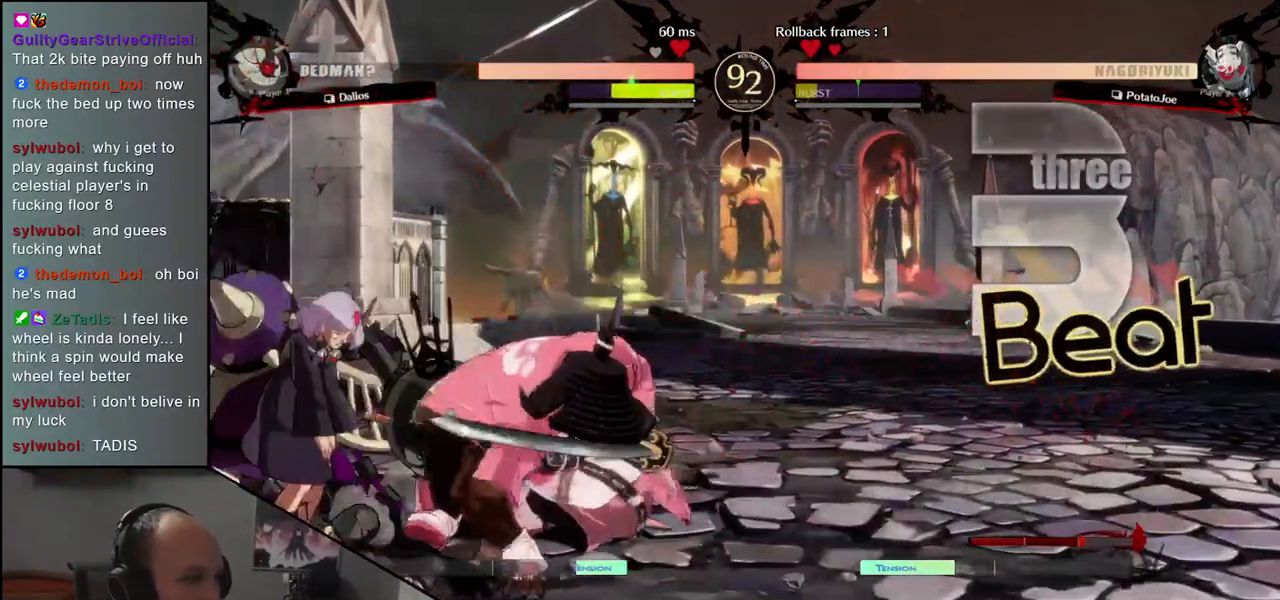
{"buttons": [], "left_stick": "center", "events": [[100, "left_stick", "left"], [217, "left_stick", "down"], [300, "left_stick", "left"], [400, "TRIANGLE", "down"], [450, "left_stick", "center"], [483, "TRIANGLE", "up"]]}